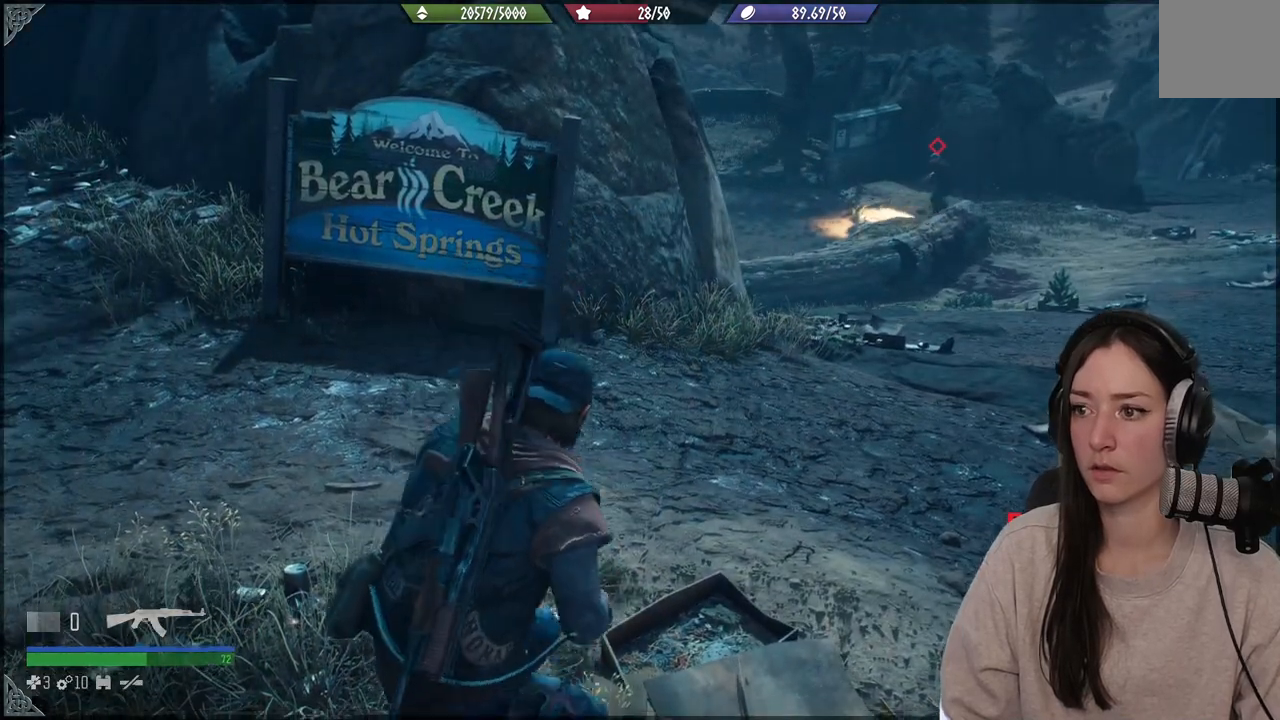
Gameplay with a controller (Xbox layout); each line is a JSON object with the inputs held at the frame after it. "events" lists button and stick changes between this image and that frame as [ms after this image, input, new state], when the widget could be followed in between. Not read: L3.
{"buttons": [], "left_stick": "up", "right_stick": "center", "events": [[133, "left_stick", "up"], [250, "right_stick", "up-right"], [417, "right_stick", "center"]]}
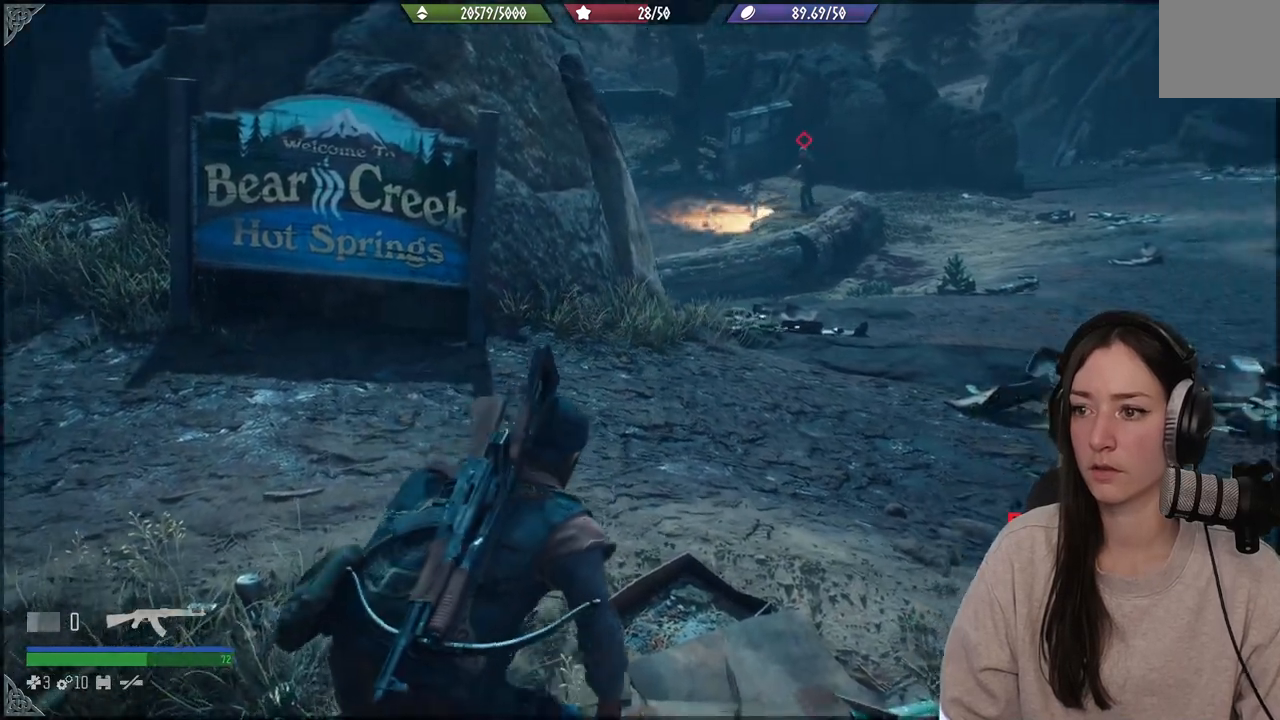
{"buttons": [], "left_stick": "up-left", "right_stick": "center", "events": [[383, "left_stick", "up-left"]]}
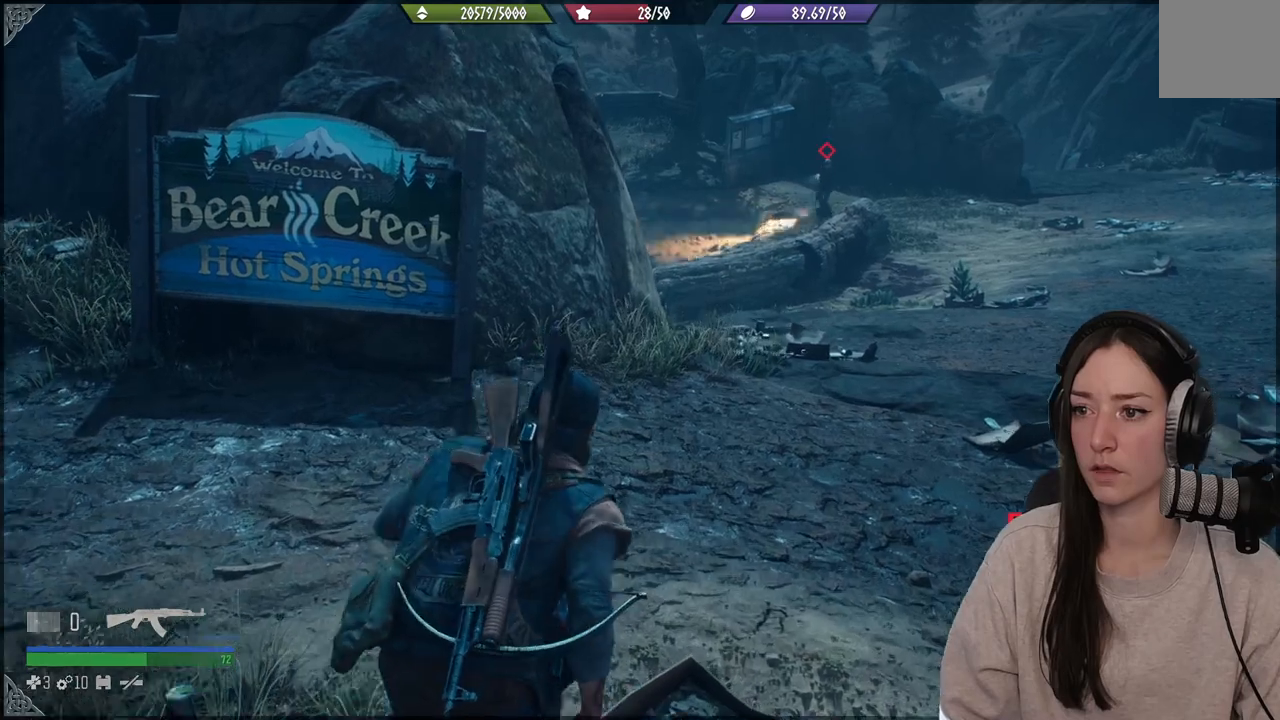
{"buttons": [], "left_stick": "up-left", "right_stick": "center", "events": []}
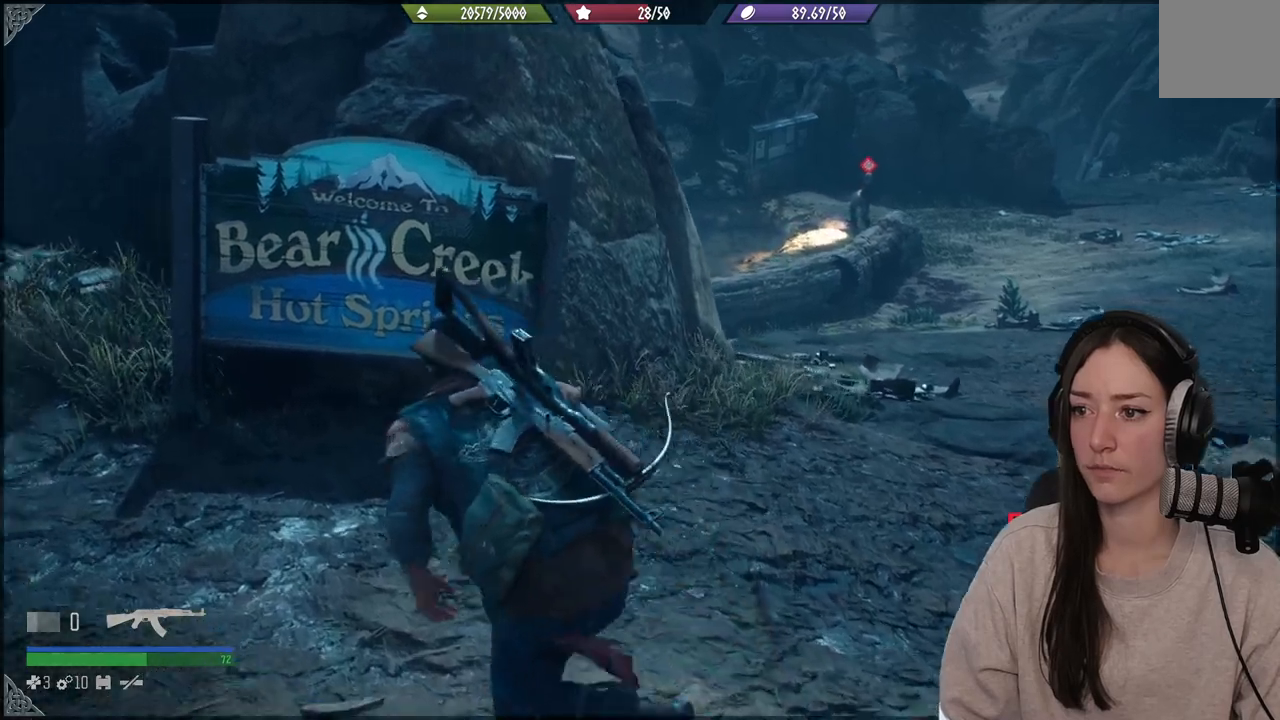
{"buttons": [], "left_stick": "up-left", "right_stick": "center", "events": []}
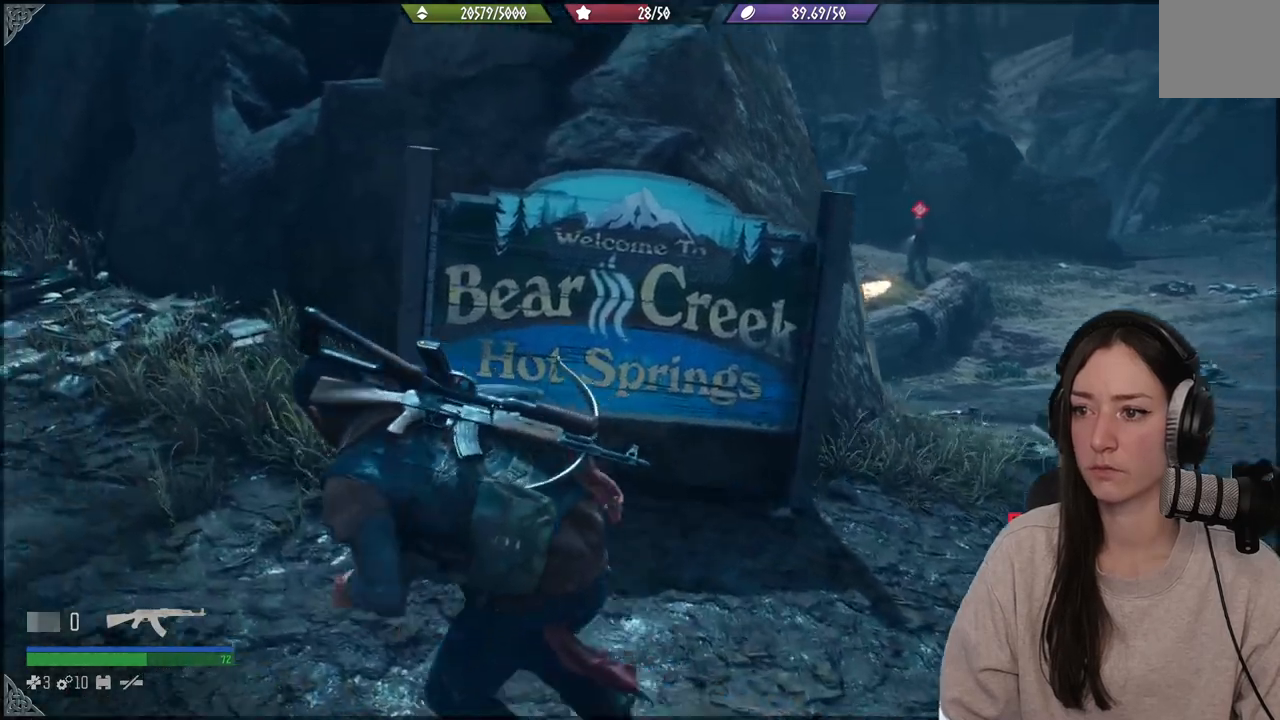
{"buttons": [], "left_stick": "up-left", "right_stick": "left", "events": [[300, "right_stick", "down-left"], [450, "right_stick", "left"]]}
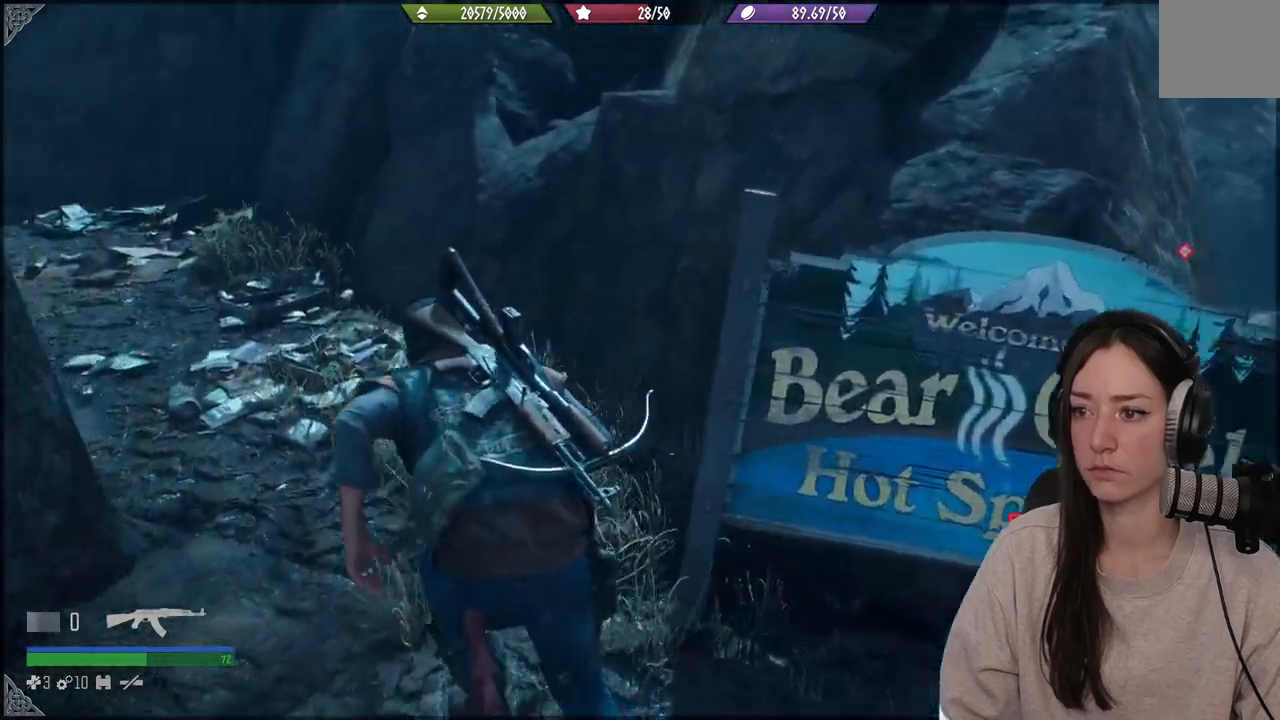
{"buttons": [], "left_stick": "up", "right_stick": "center", "events": [[333, "right_stick", "center"], [467, "left_stick", "up"]]}
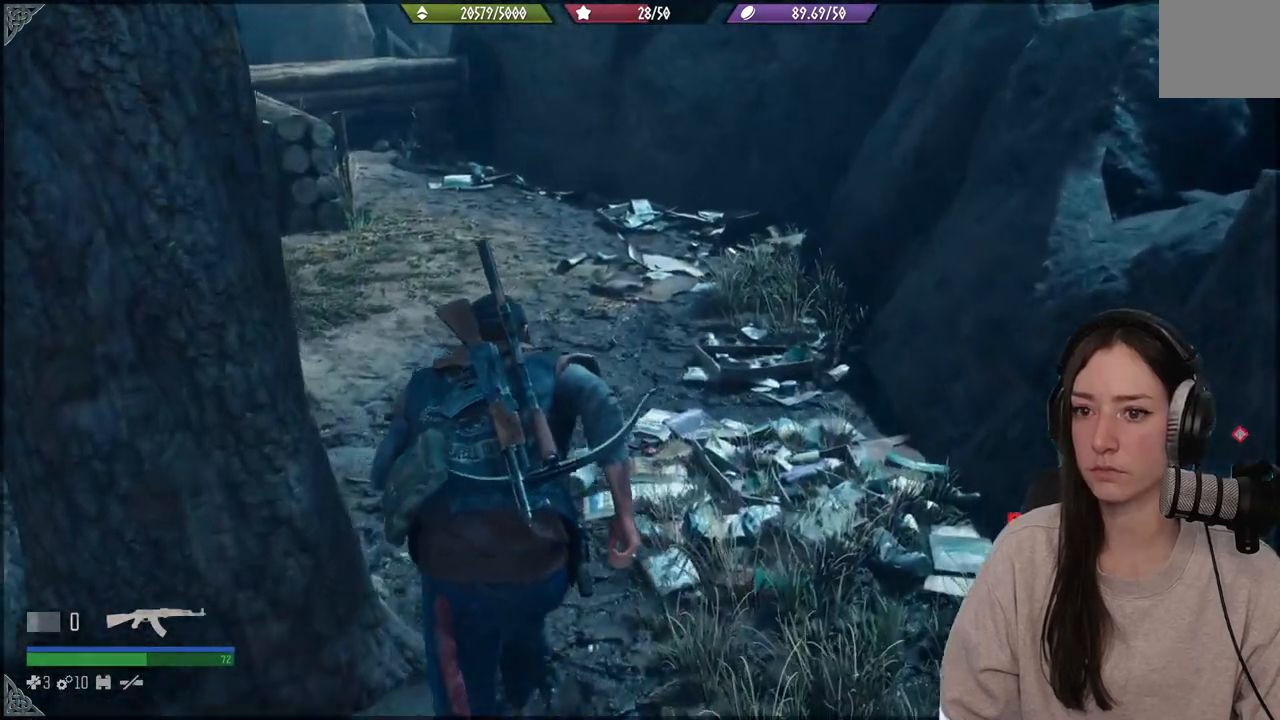
{"buttons": [], "left_stick": "up-left", "right_stick": "center", "events": [[367, "left_stick", "up-left"]]}
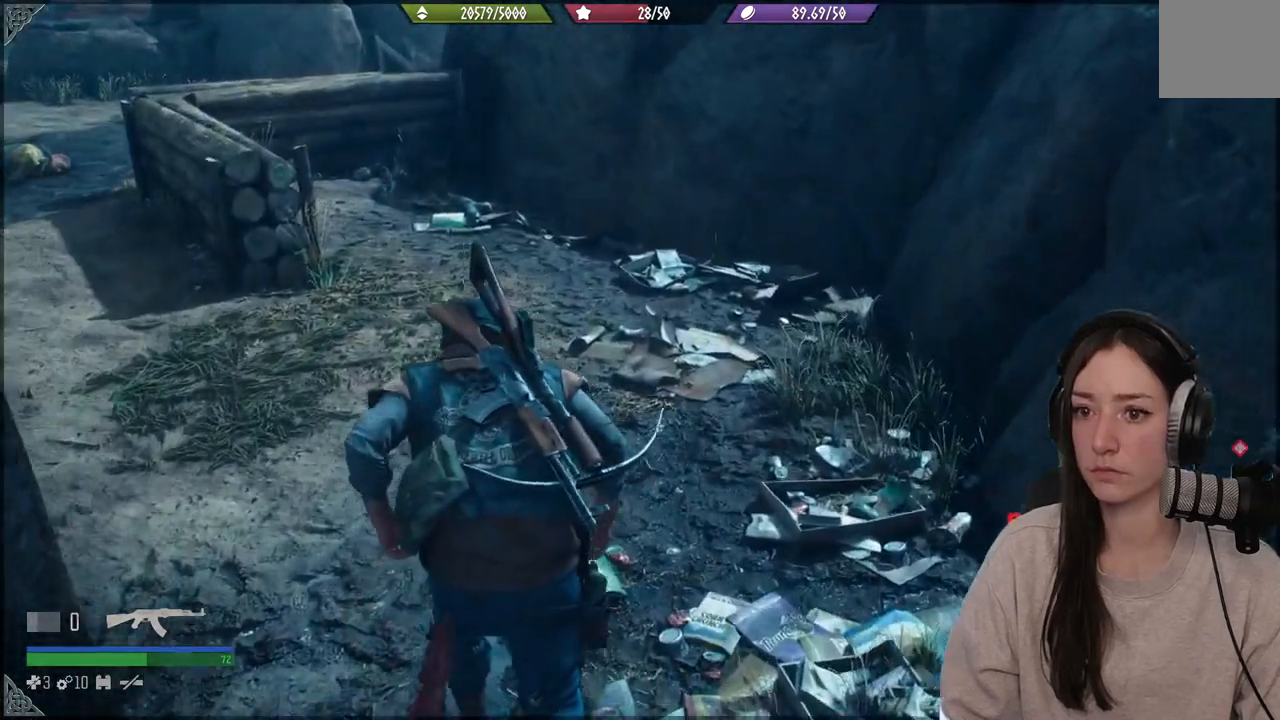
{"buttons": [], "left_stick": "up-left", "right_stick": "up-left", "events": [[33, "right_stick", "up-left"]]}
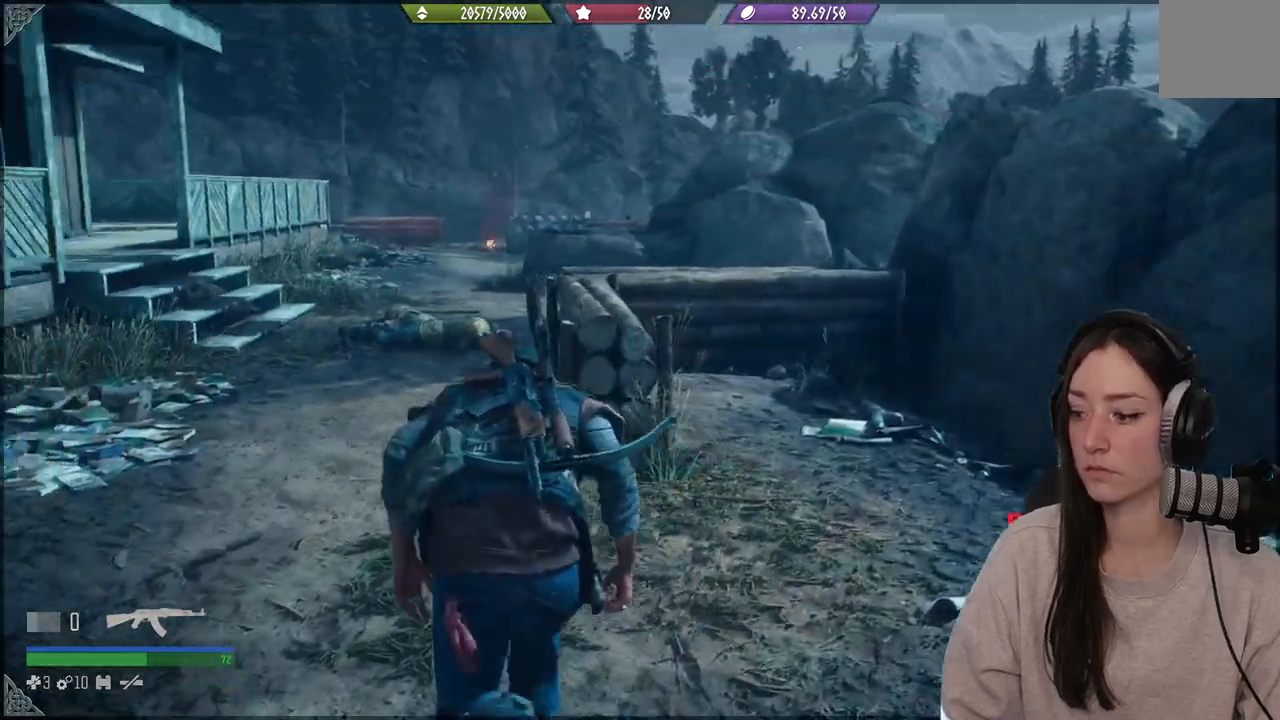
{"buttons": [], "left_stick": "up-left", "right_stick": "down-right", "events": [[117, "right_stick", "center"], [500, "right_stick", "down-right"]]}
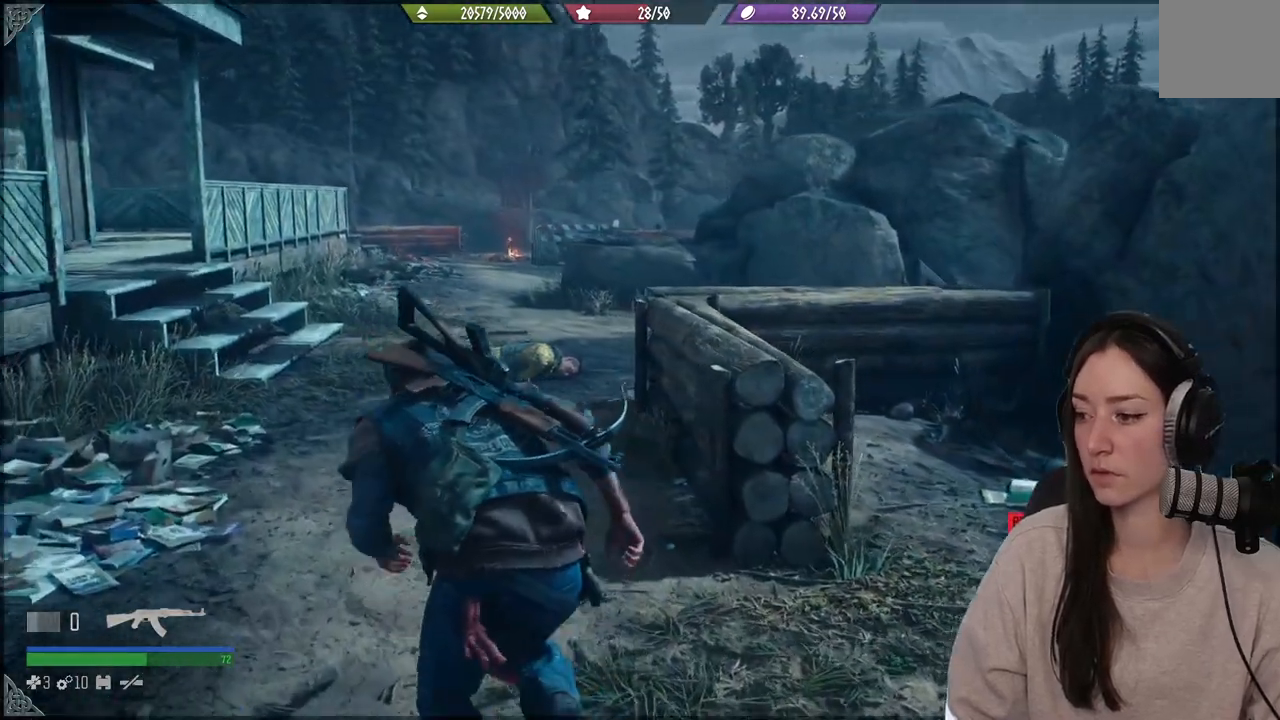
{"buttons": [], "left_stick": "up-left", "right_stick": "right", "events": [[433, "right_stick", "right"]]}
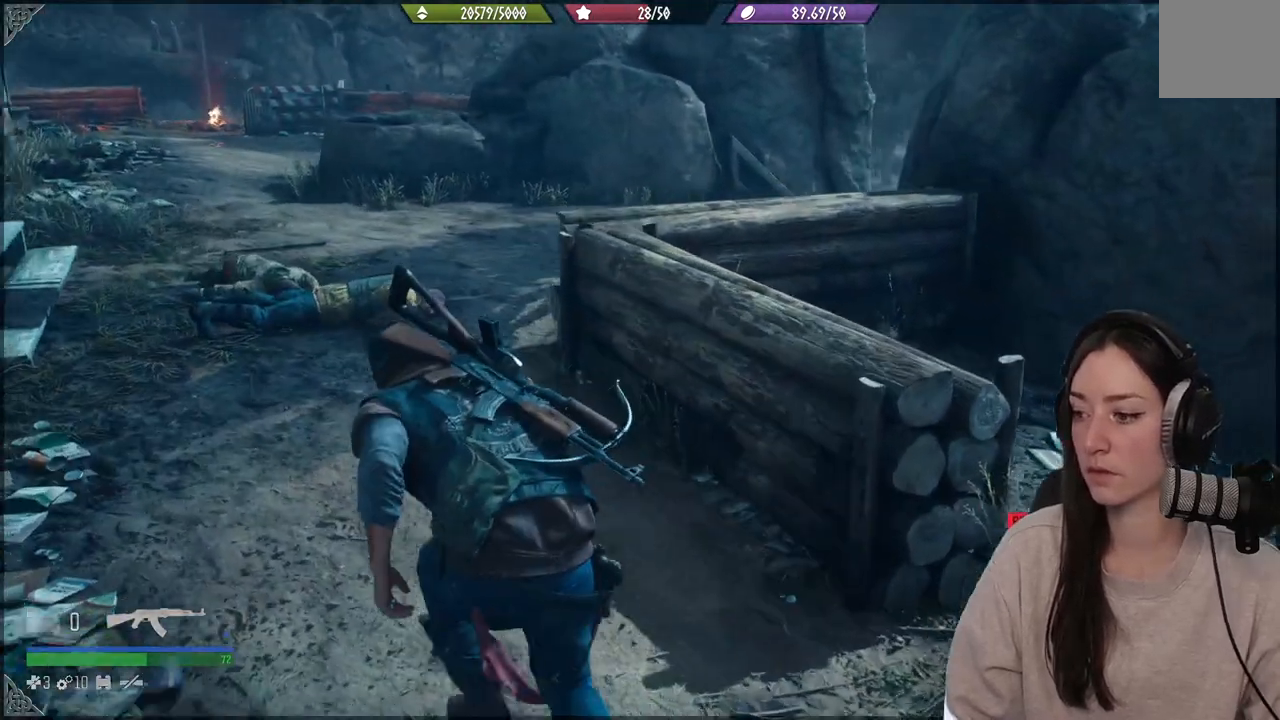
{"buttons": [], "left_stick": "up", "right_stick": "right", "events": [[150, "right_stick", "center"], [283, "left_stick", "up"], [350, "right_stick", "right"]]}
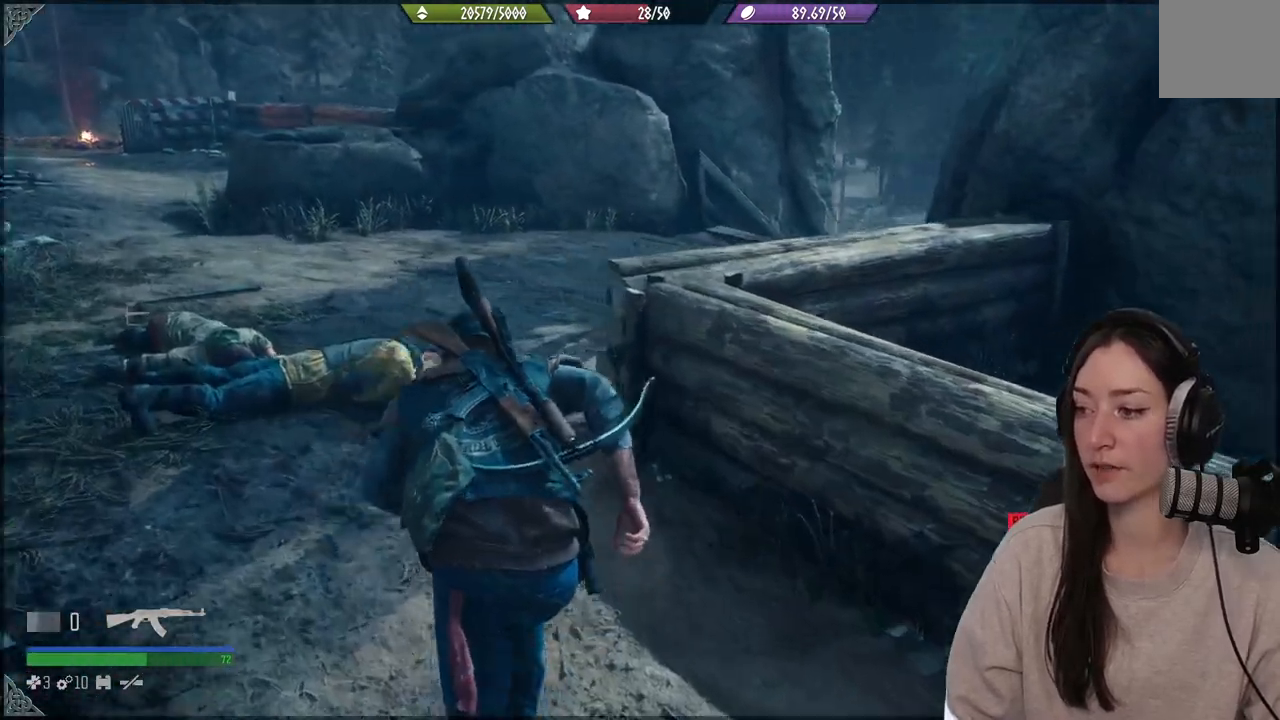
{"buttons": [], "left_stick": "up", "right_stick": "right", "events": []}
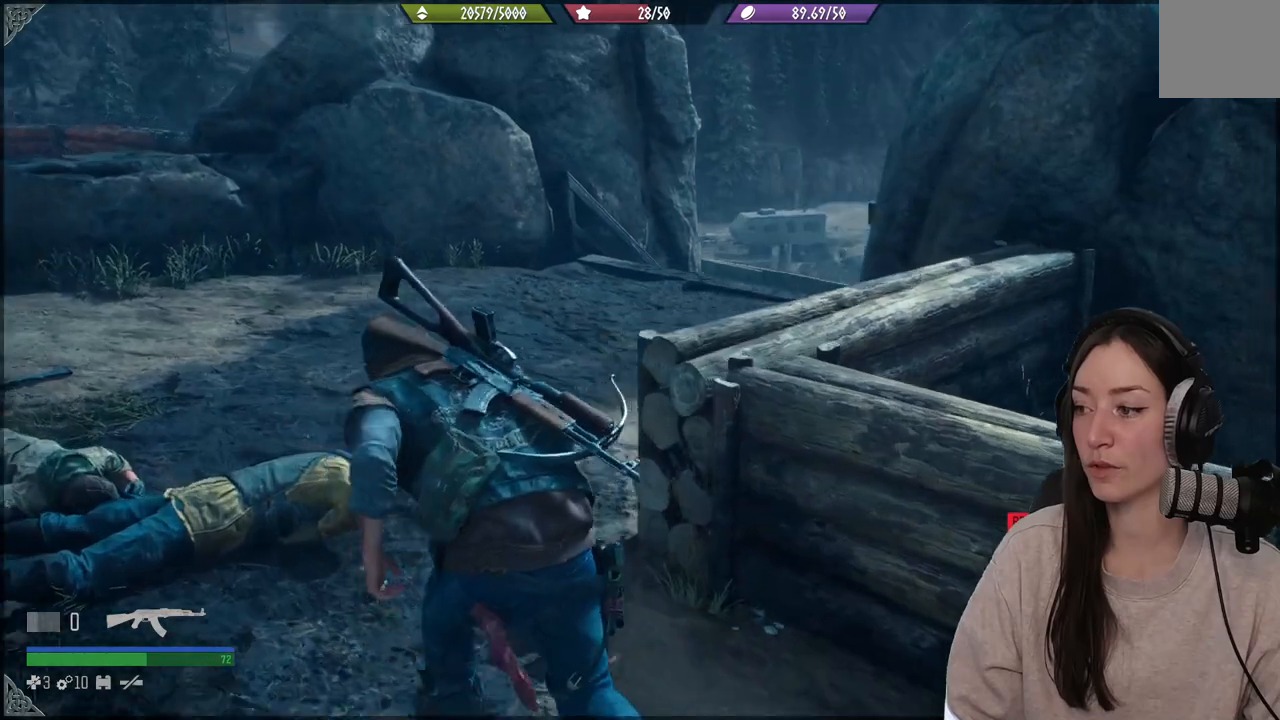
{"buttons": [], "left_stick": "up", "right_stick": "right", "events": []}
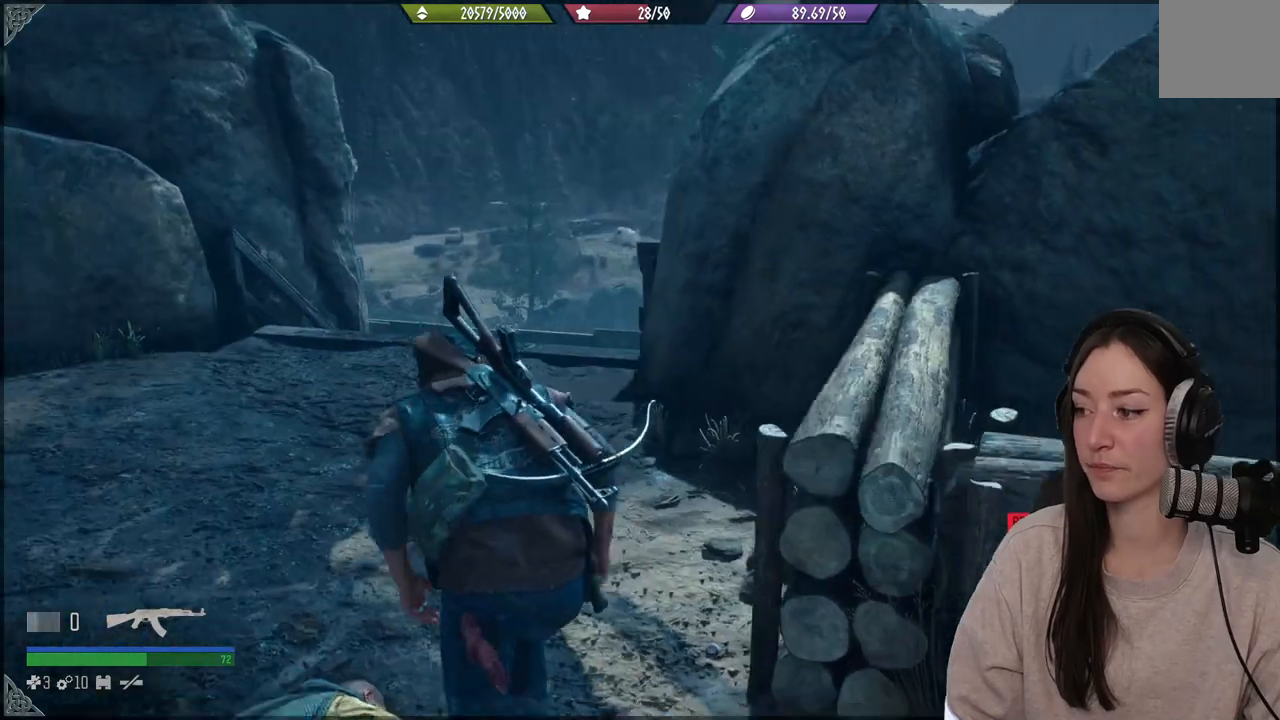
{"buttons": [], "left_stick": "up", "right_stick": "center", "events": [[200, "right_stick", "center"]]}
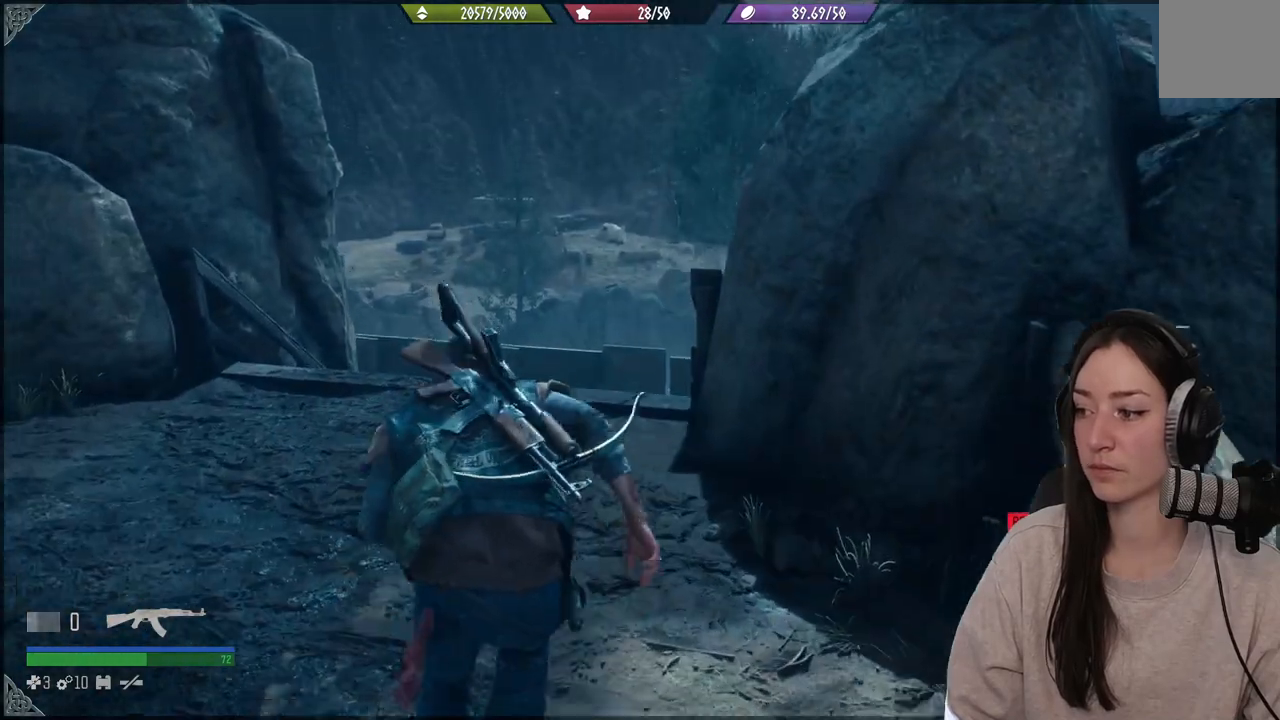
{"buttons": [], "left_stick": "up", "right_stick": "down", "events": [[450, "right_stick", "down"]]}
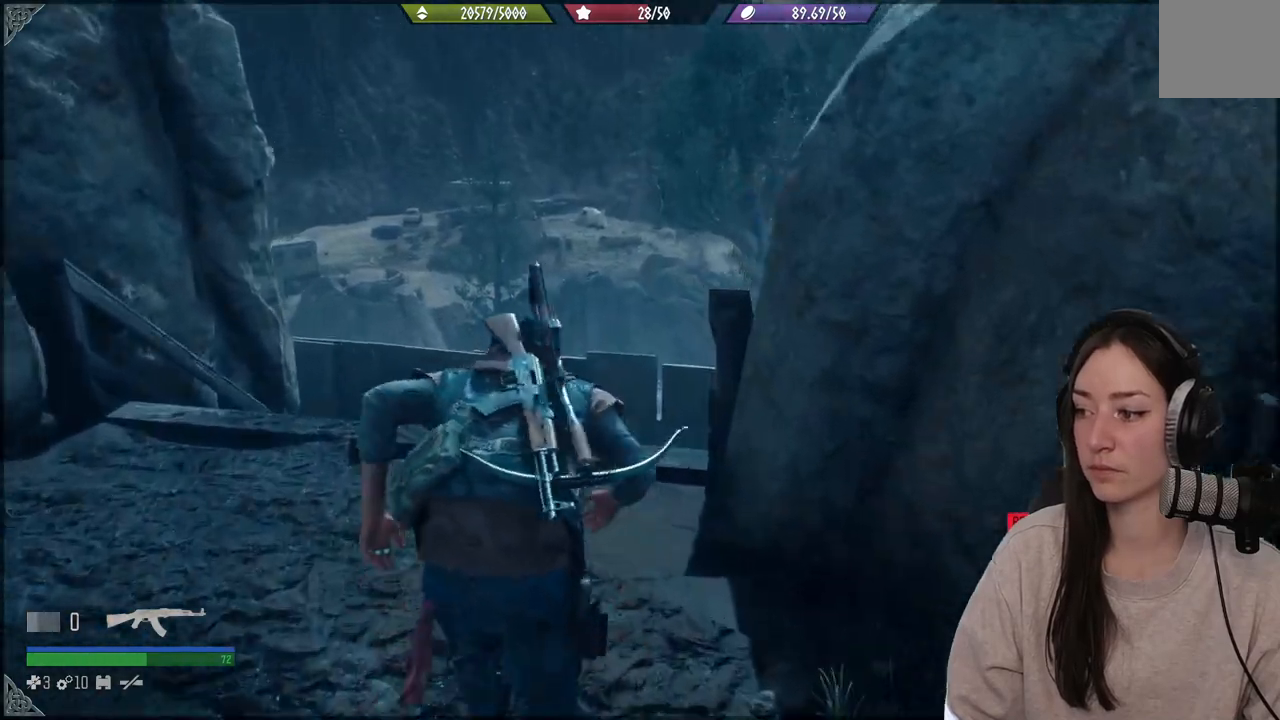
{"buttons": [], "left_stick": "up", "right_stick": "down", "events": []}
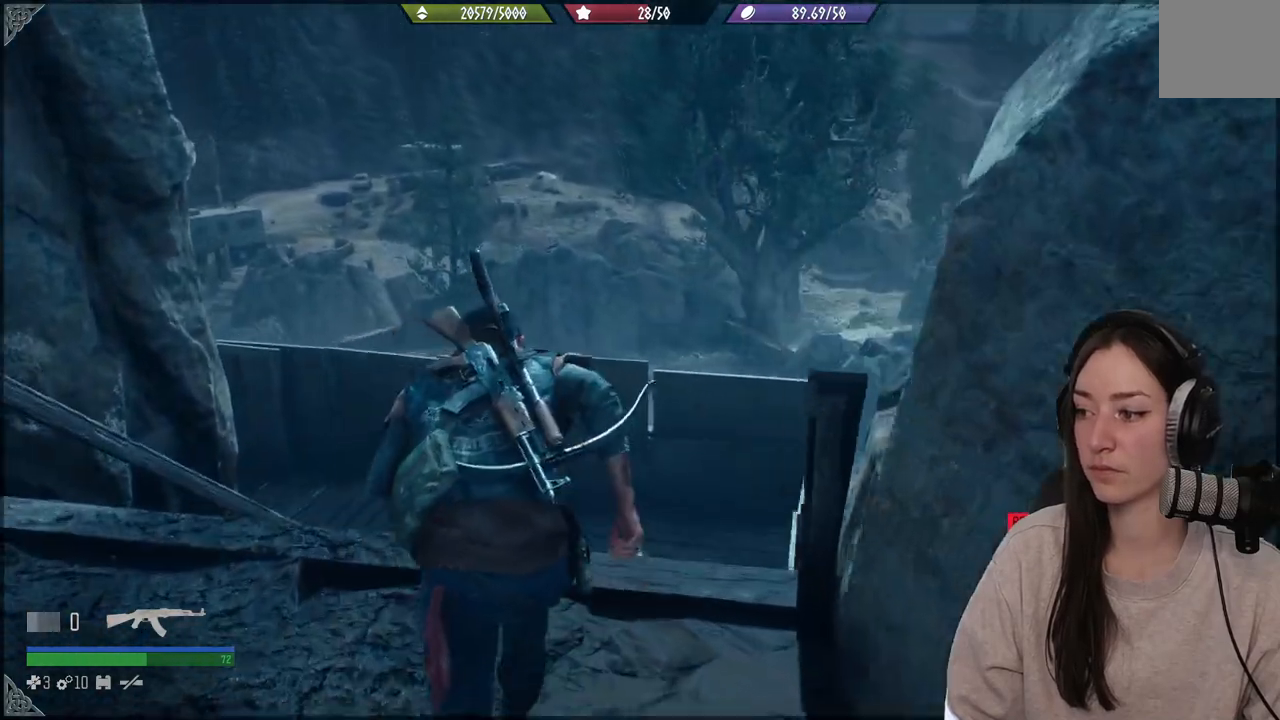
{"buttons": [], "left_stick": "up", "right_stick": "center", "events": [[383, "right_stick", "center"]]}
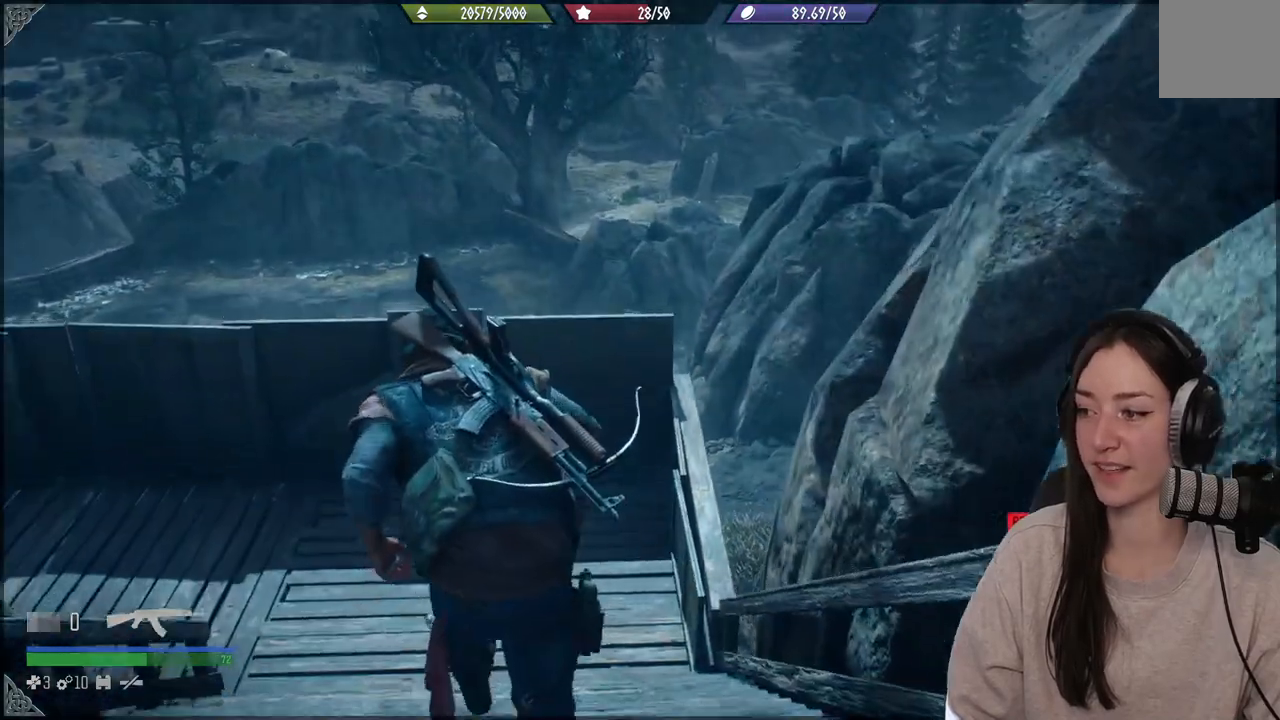
{"buttons": [], "left_stick": "up", "right_stick": "center", "events": []}
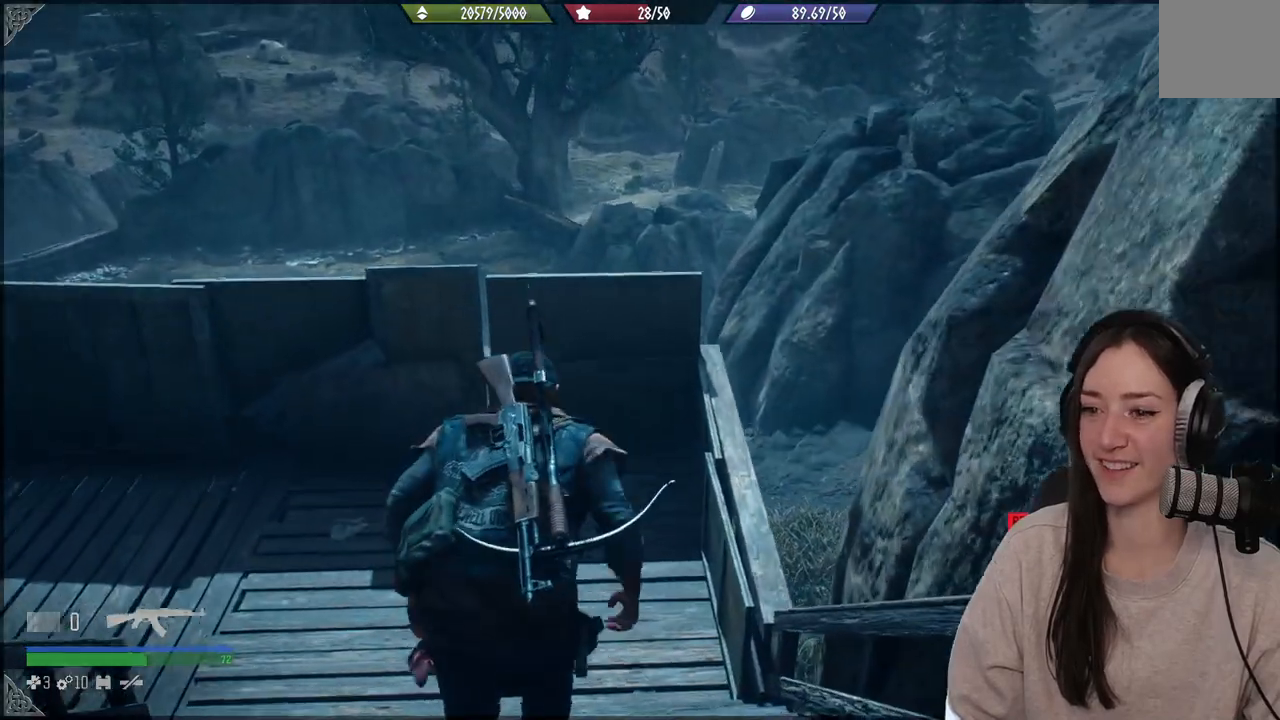
{"buttons": [], "left_stick": "up-left", "right_stick": "right", "events": [[33, "right_stick", "right"], [400, "left_stick", "up-left"]]}
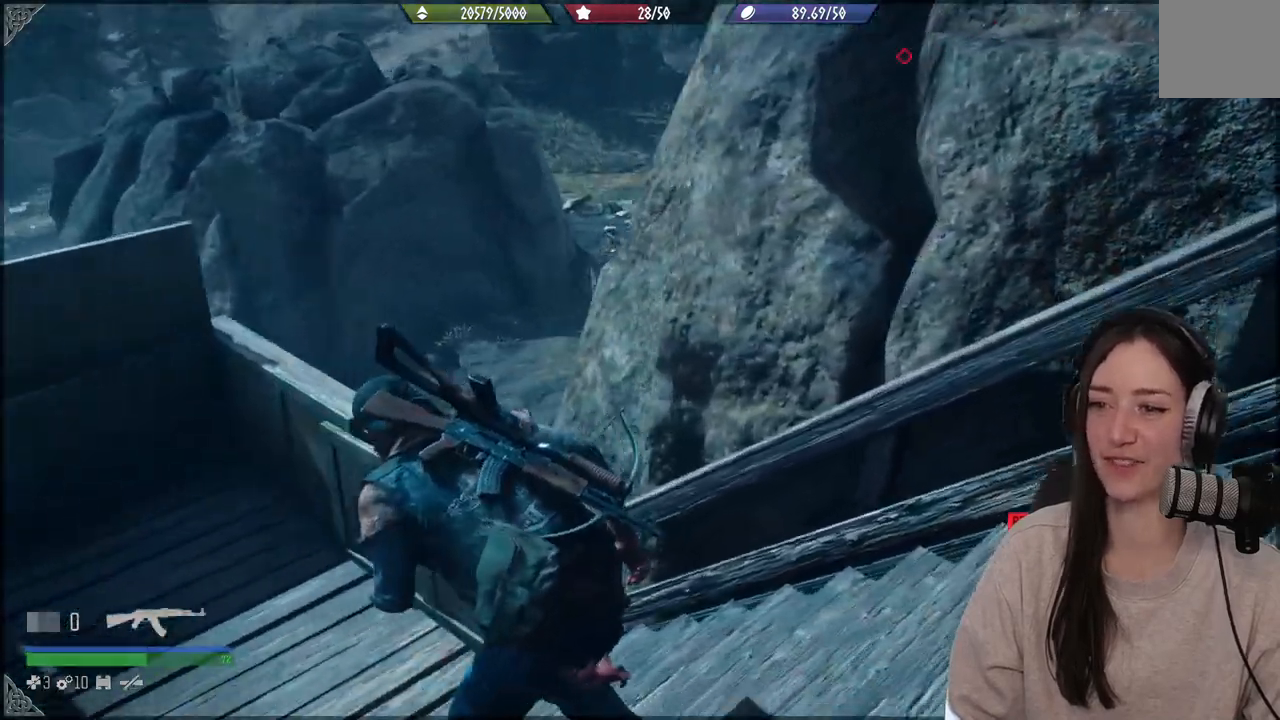
{"buttons": [], "left_stick": "up-left", "right_stick": "up-right", "events": [[83, "right_stick", "center"], [350, "right_stick", "up-right"]]}
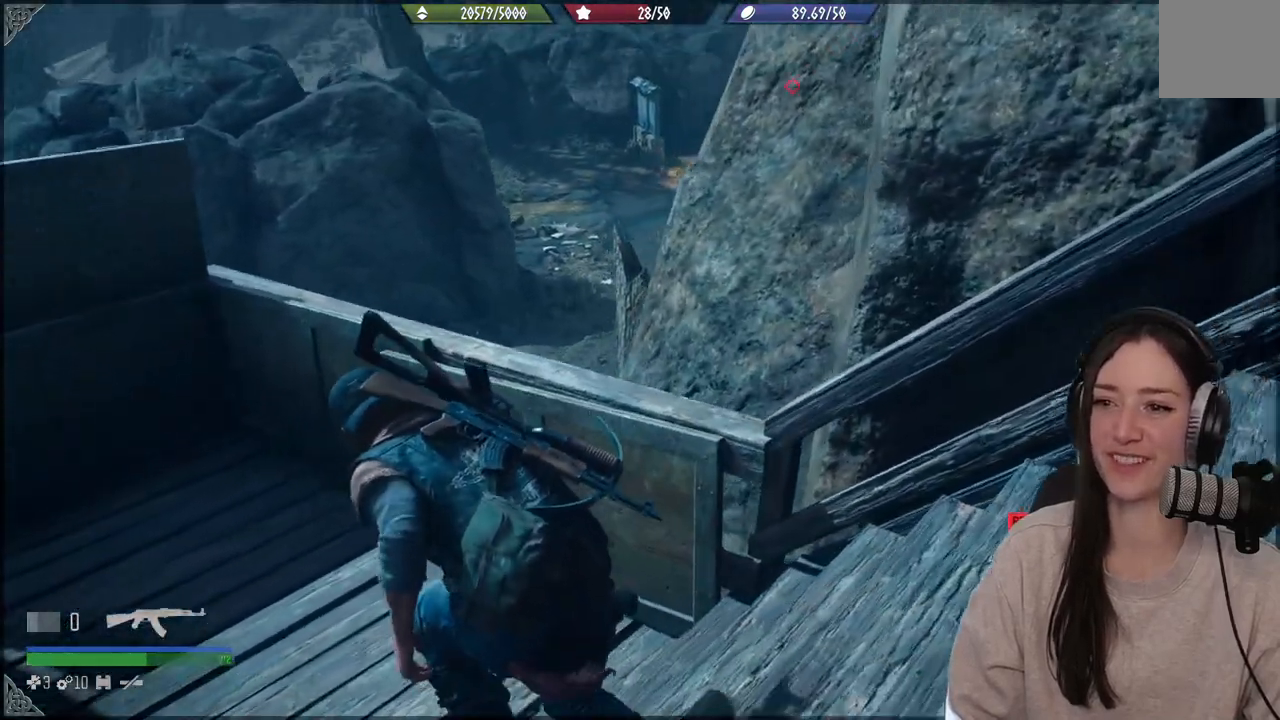
{"buttons": [], "left_stick": "up-left", "right_stick": "center", "events": [[233, "right_stick", "right"], [383, "right_stick", "center"]]}
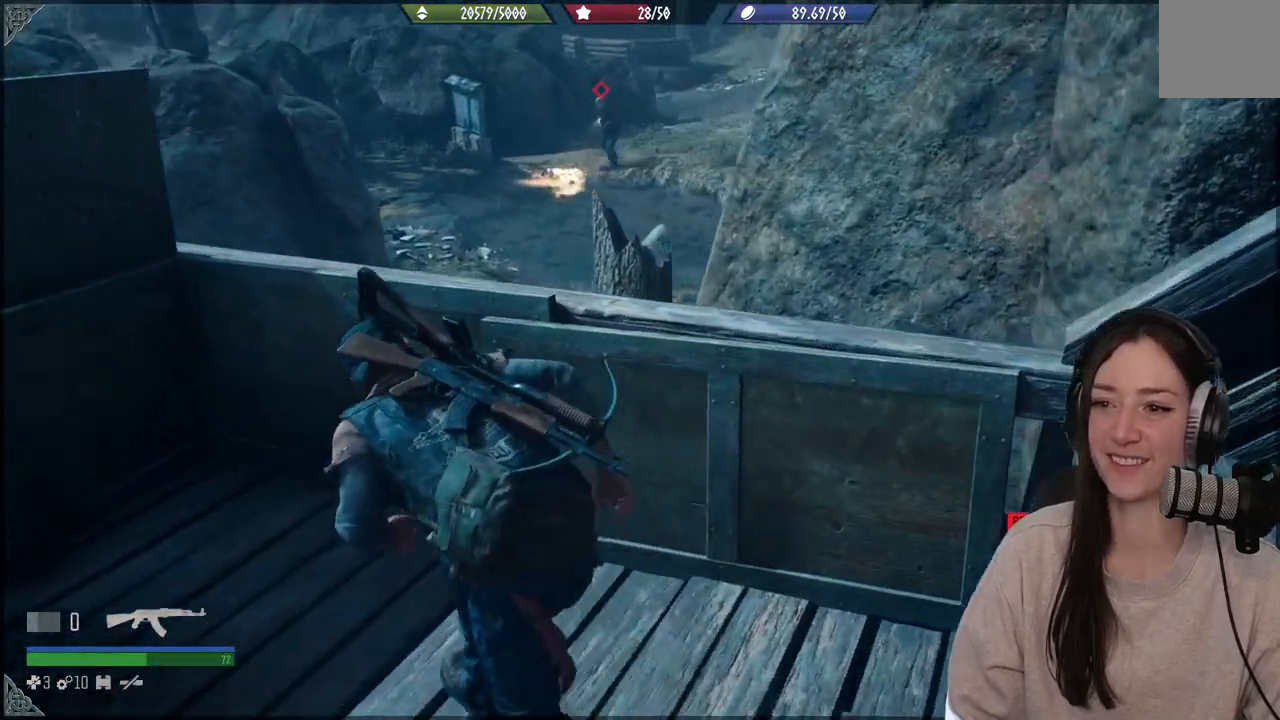
{"buttons": [], "left_stick": "center", "right_stick": "center", "events": [[83, "left_stick", "up"], [333, "left_stick", "center"]]}
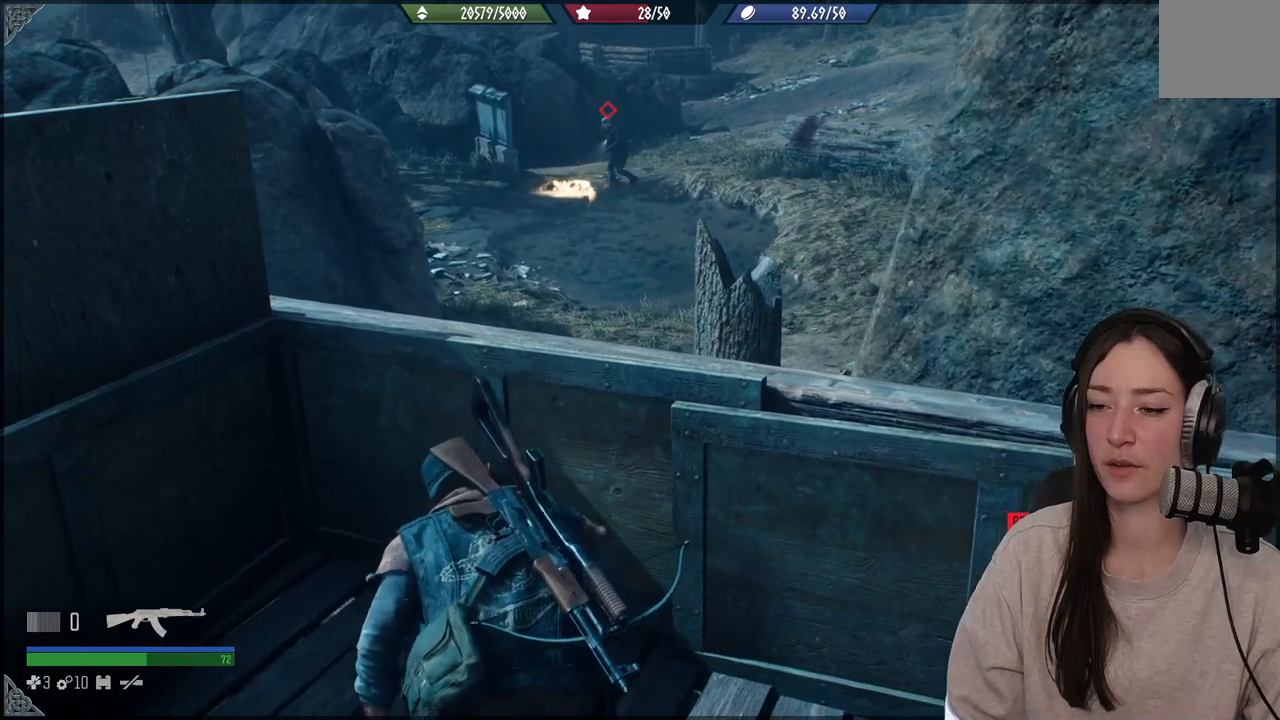
{"buttons": [], "left_stick": "center", "right_stick": "center", "events": []}
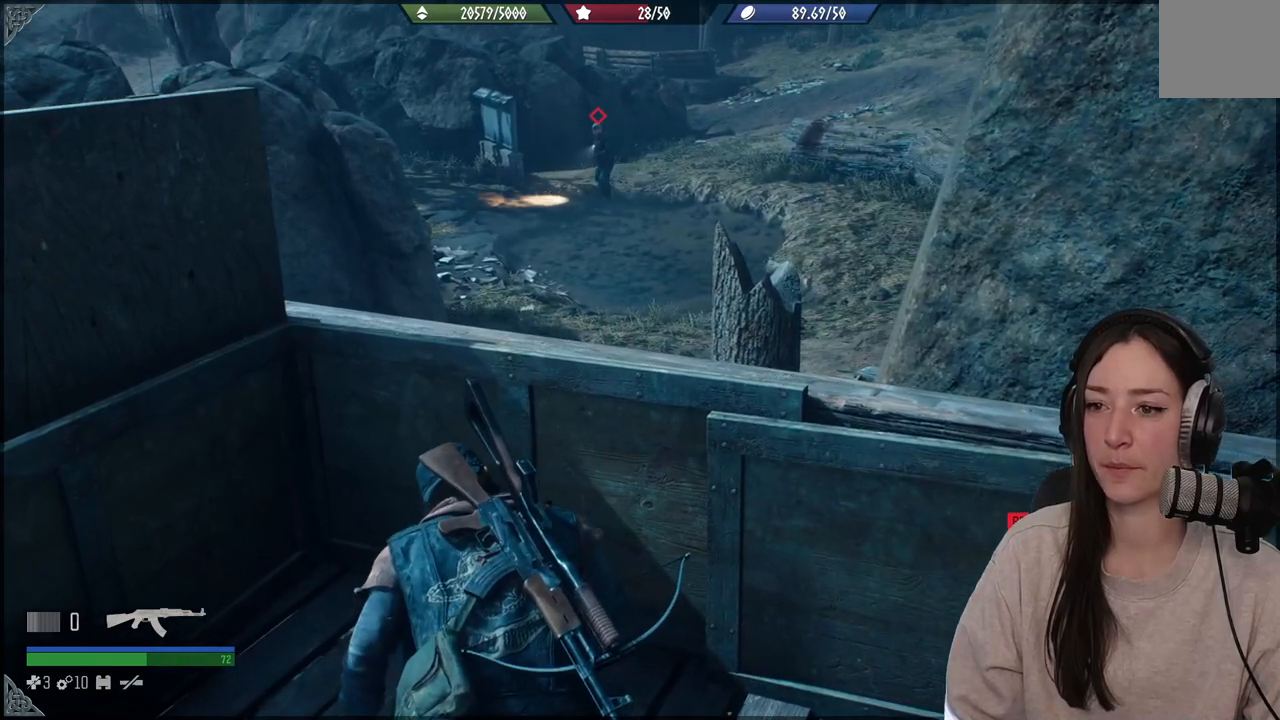
{"buttons": ["L1"], "left_stick": "center", "right_stick": "center", "events": [[117, "L1", "down"]]}
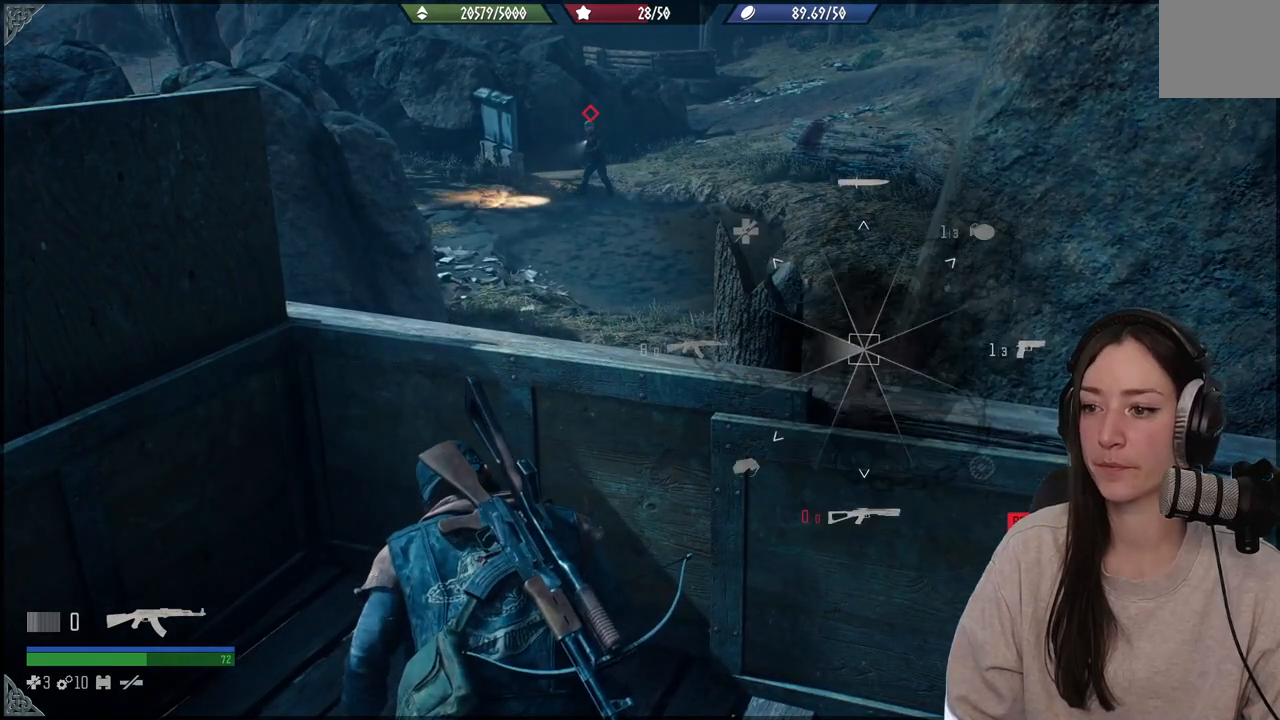
{"buttons": ["L1"], "left_stick": "center", "right_stick": "down-left", "events": [[133, "right_stick", "down-left"]]}
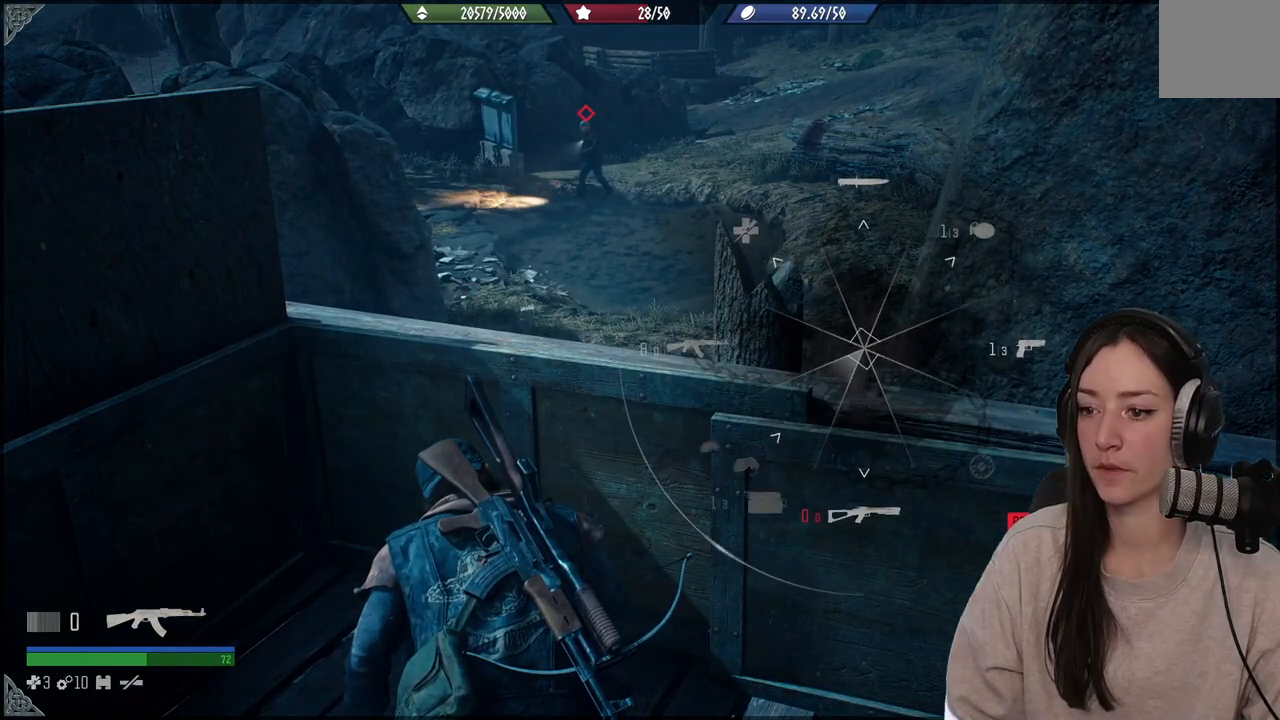
{"buttons": ["L1"], "left_stick": "center", "right_stick": "down-left", "events": []}
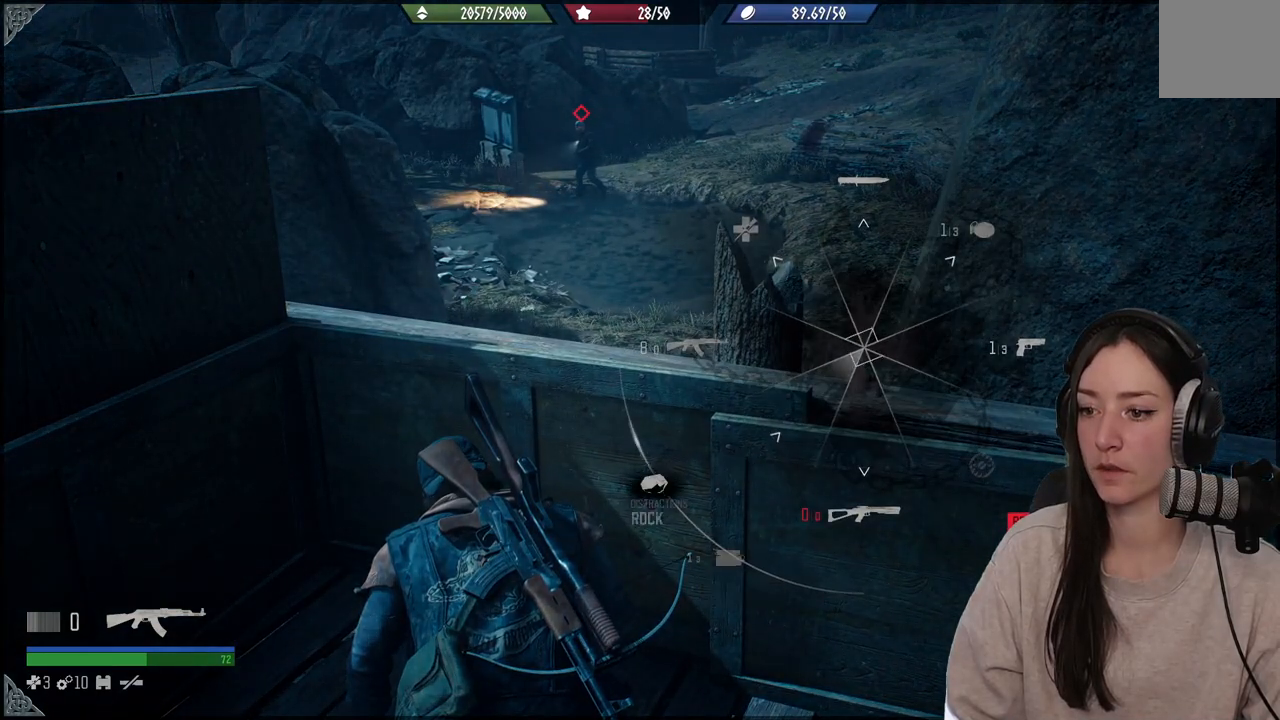
{"buttons": ["L1"], "left_stick": "center", "right_stick": "down-left", "events": []}
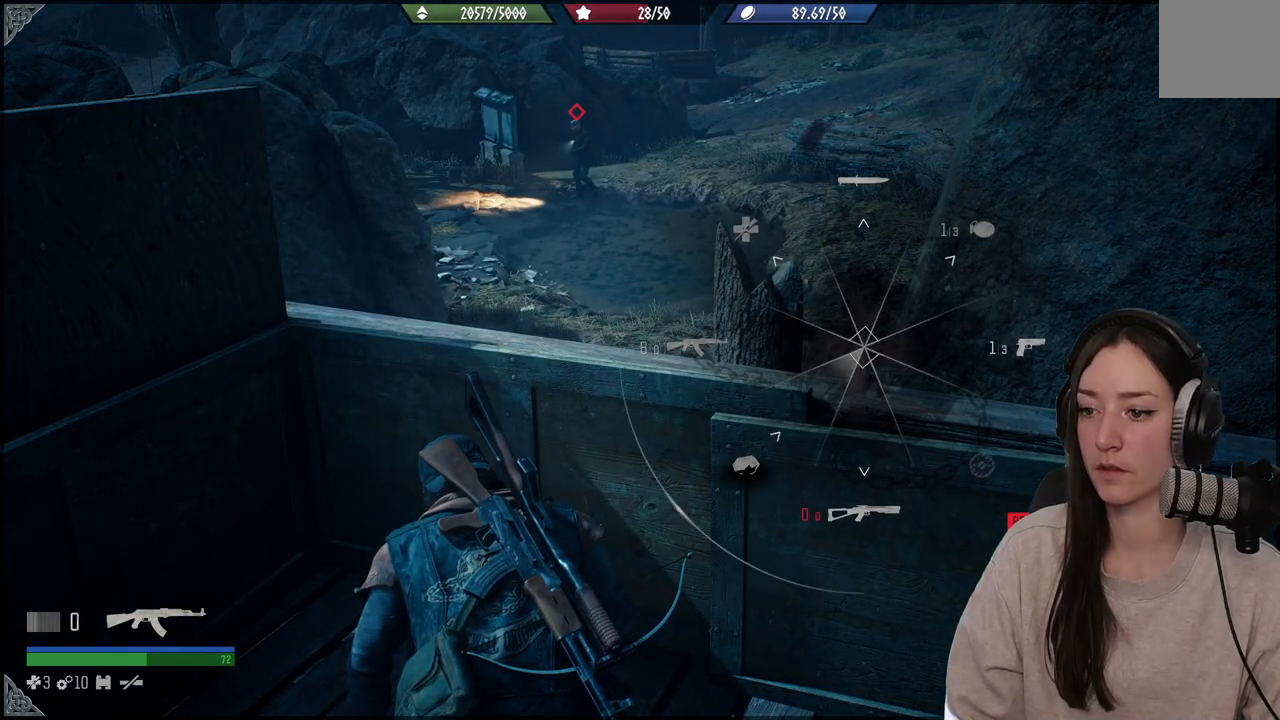
{"buttons": [], "left_stick": "center", "right_stick": "left", "events": [[233, "L1", "up"], [267, "right_stick", "center"], [500, "right_stick", "left"]]}
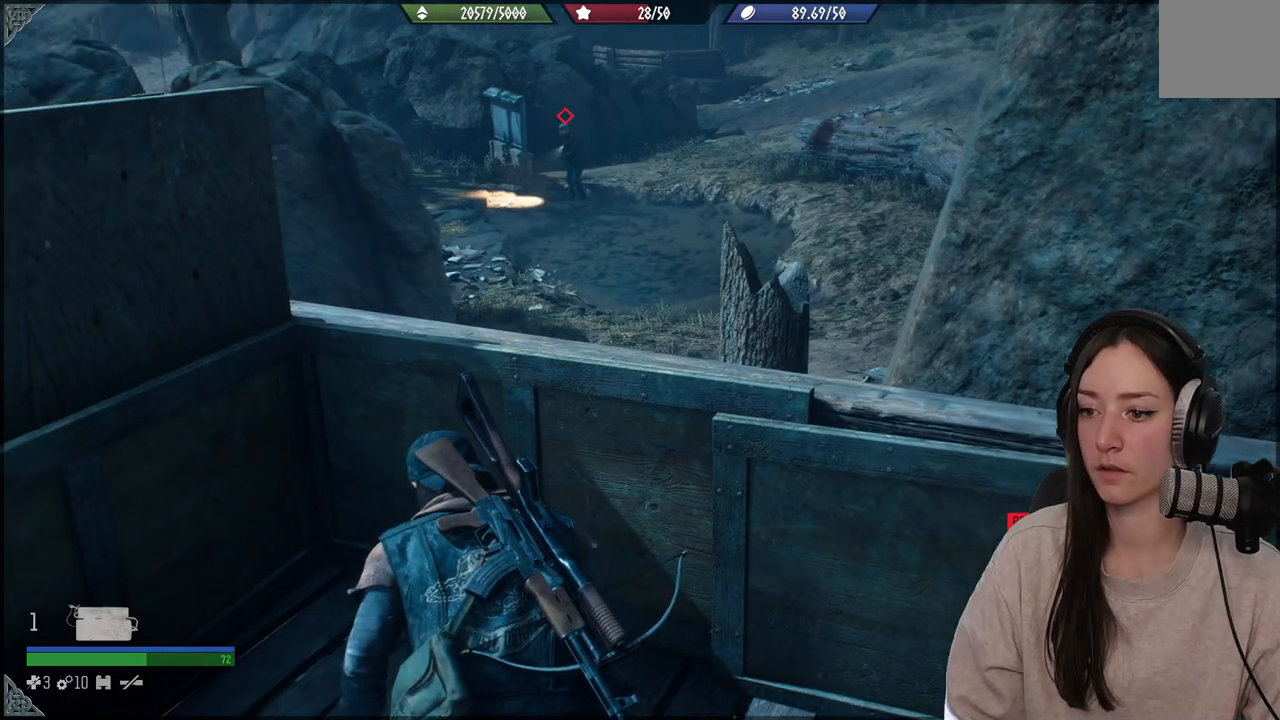
{"buttons": ["L2"], "left_stick": "center", "right_stick": "center", "events": [[100, "L2", "down"], [500, "right_stick", "center"]]}
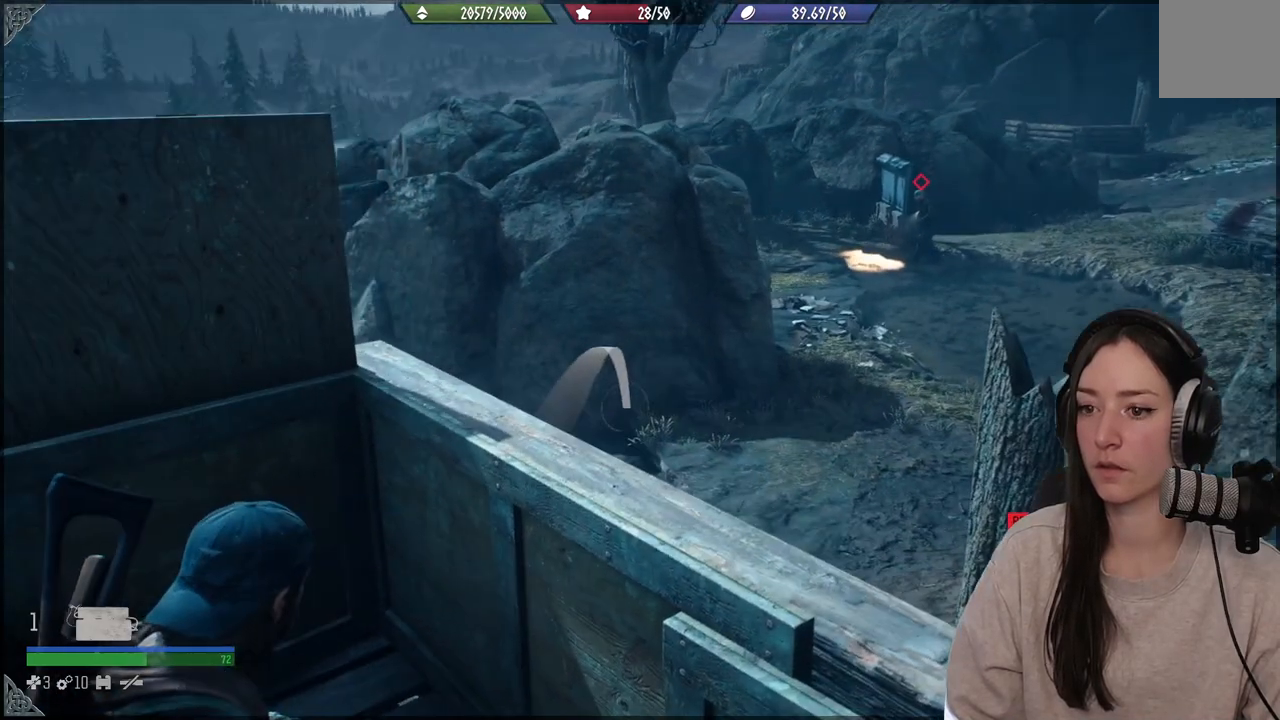
{"buttons": ["L2"], "left_stick": "center", "right_stick": "center", "events": [[250, "R2", "down"], [417, "R2", "up"]]}